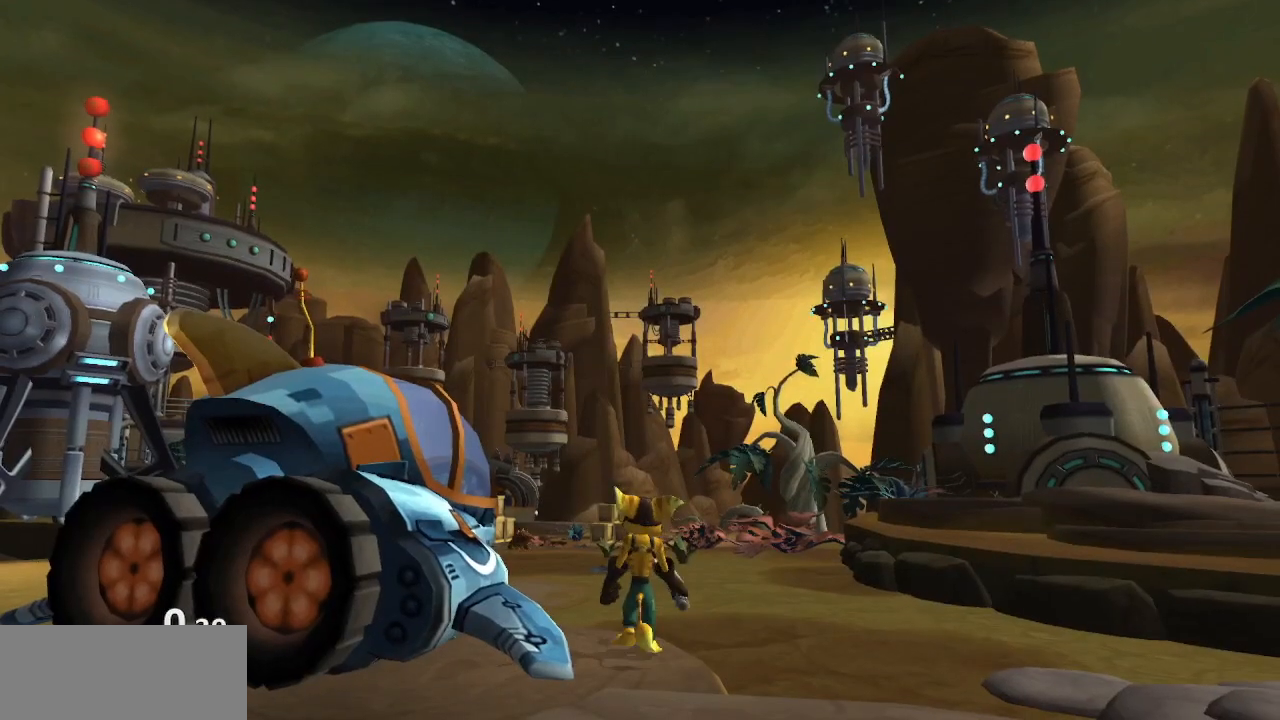
Gameplay with a controller (PlayStation layout); each line is a JSON object with the inputs held at the frame after it. "events" lists button and stick changes between this image and that frame as [ms after this image, input, new state], when the widget could be followed in between. Not read: L3 R3.
{"buttons": [], "left_stick": "up", "right_stick": "center", "events": [[50, "CROSS", "up"]]}
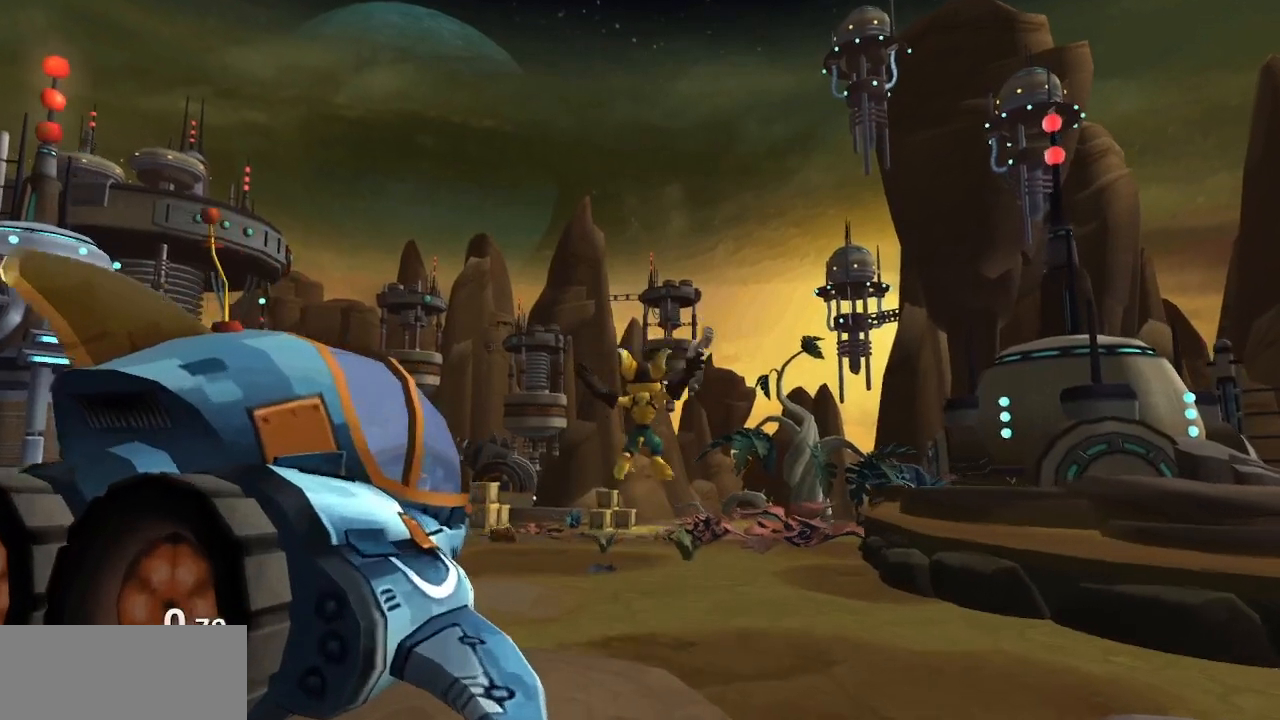
{"buttons": ["CROSS", "R1"], "left_stick": "up-left", "right_stick": "center", "events": [[183, "CROSS", "down"], [200, "R1", "down"], [250, "left_stick", "up-left"]]}
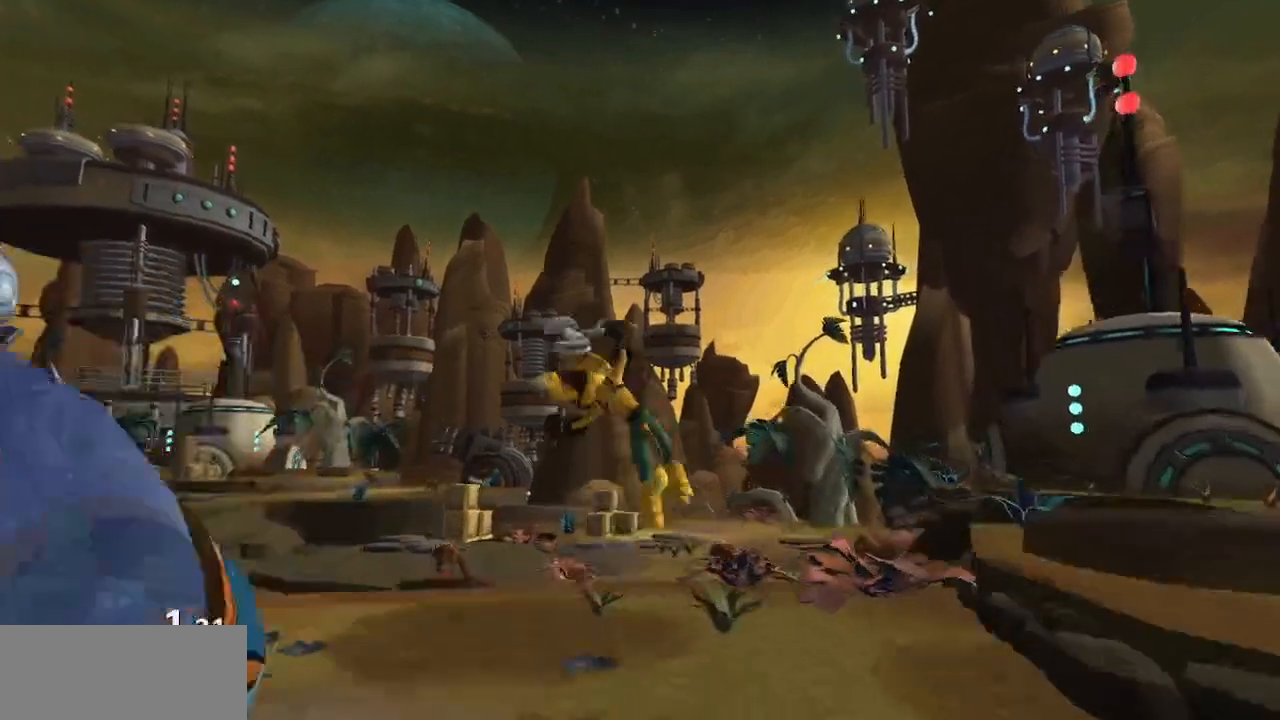
{"buttons": [], "left_stick": "up-left", "right_stick": "center", "events": [[83, "R1", "up"], [133, "CROSS", "up"]]}
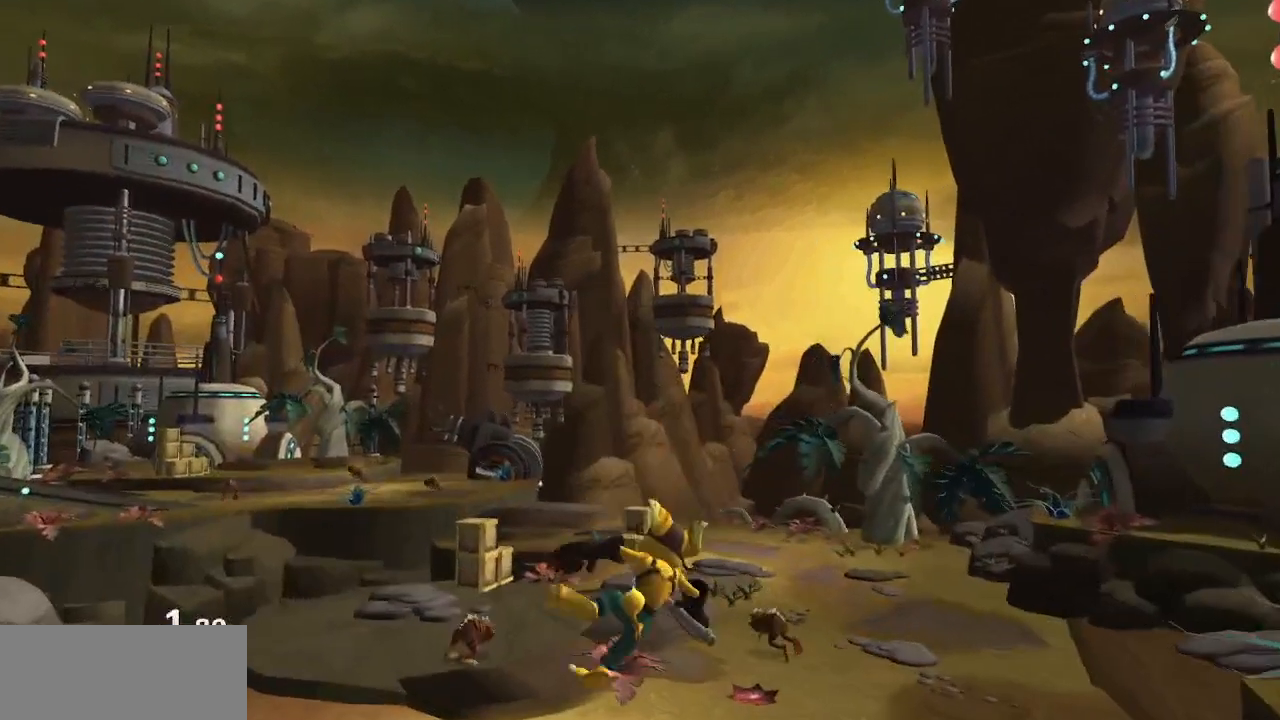
{"buttons": ["CROSS", "R1"], "left_stick": "up", "right_stick": "center", "events": [[150, "CROSS", "down"], [150, "R1", "down"], [183, "left_stick", "up-right"], [300, "left_stick", "up"]]}
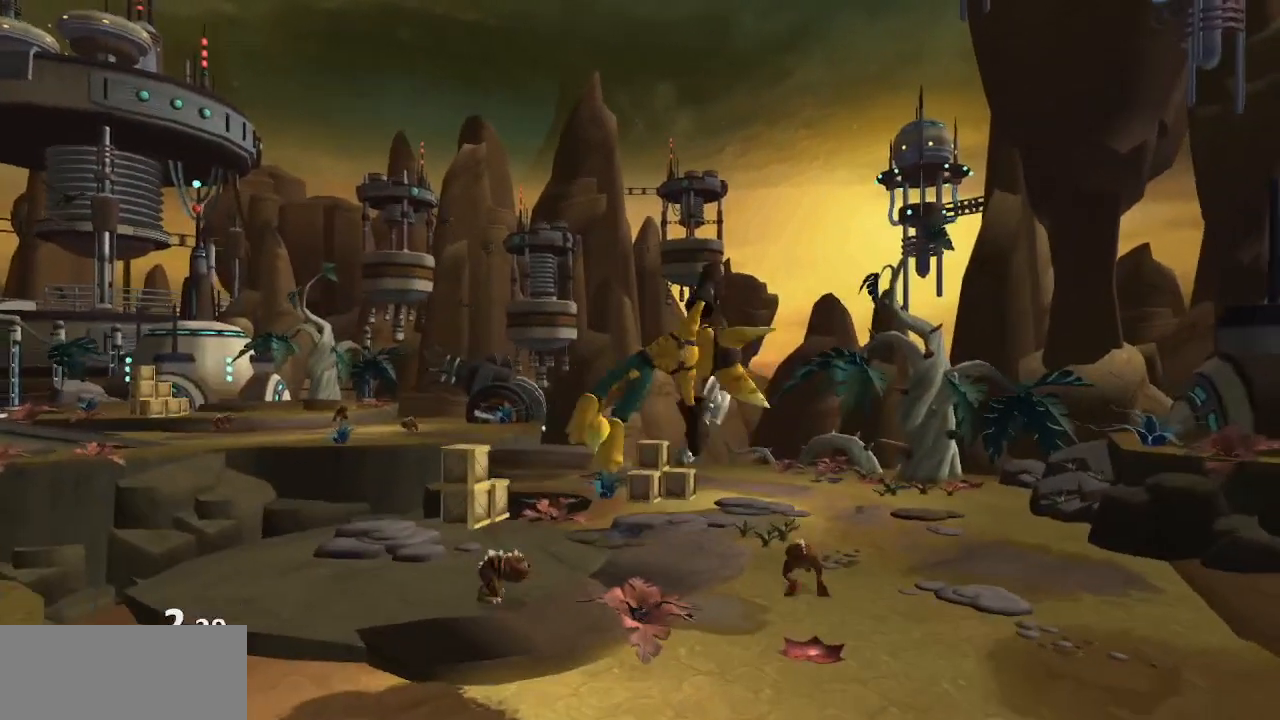
{"buttons": [], "left_stick": "up", "right_stick": "center", "events": [[83, "R1", "up"], [117, "CROSS", "up"]]}
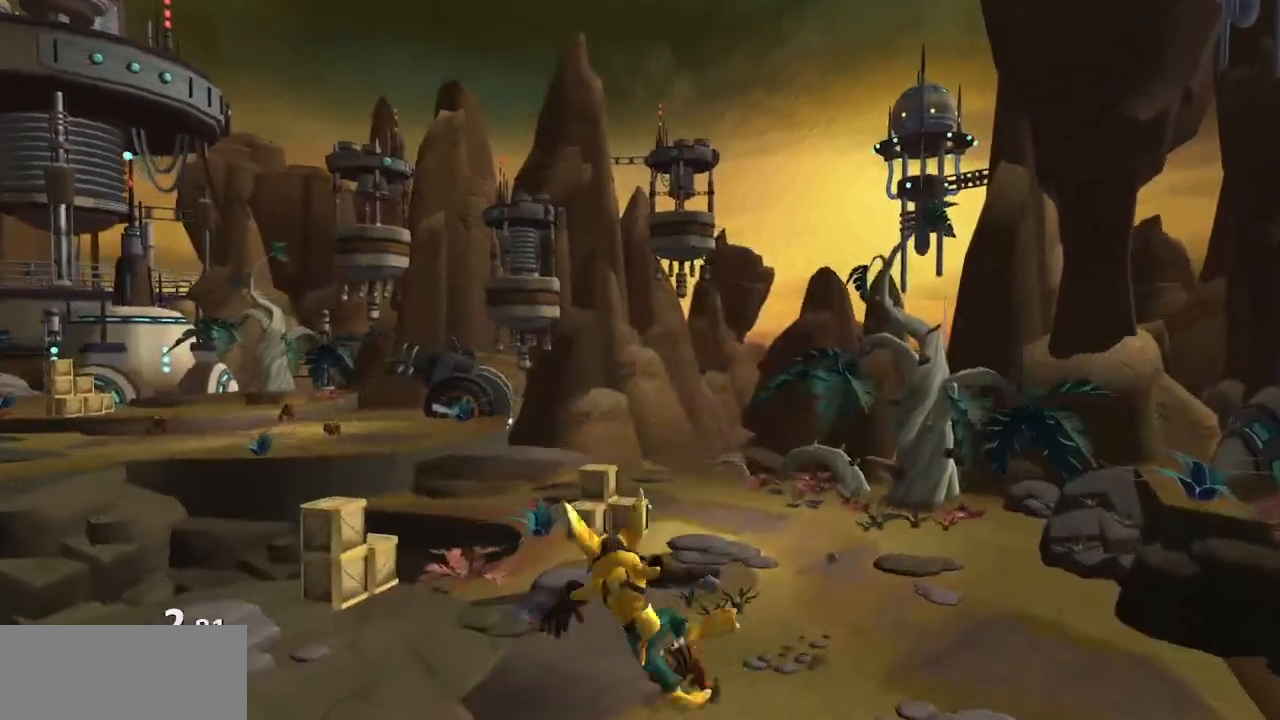
{"buttons": ["CROSS", "R1"], "left_stick": "up-left", "right_stick": "center", "events": [[200, "CROSS", "down"], [217, "R1", "down"], [250, "left_stick", "up-left"]]}
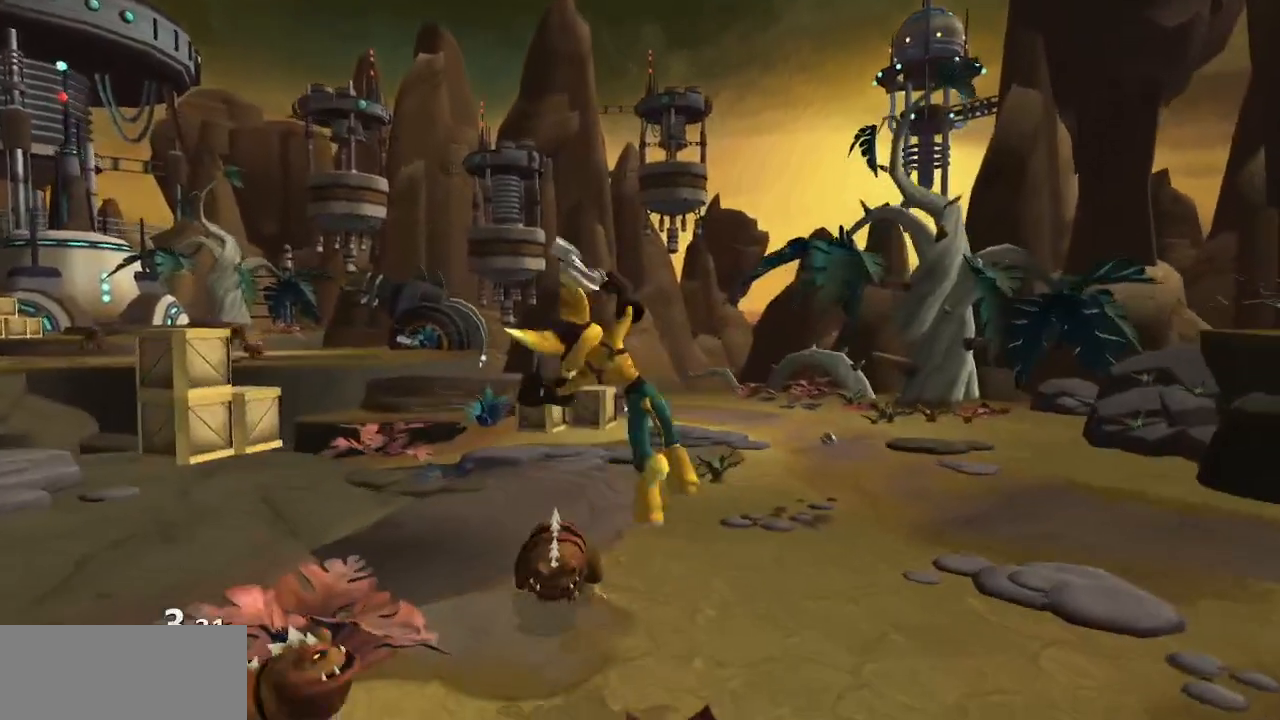
{"buttons": [], "left_stick": "up-left", "right_stick": "center", "events": [[117, "R1", "up"], [133, "CROSS", "up"]]}
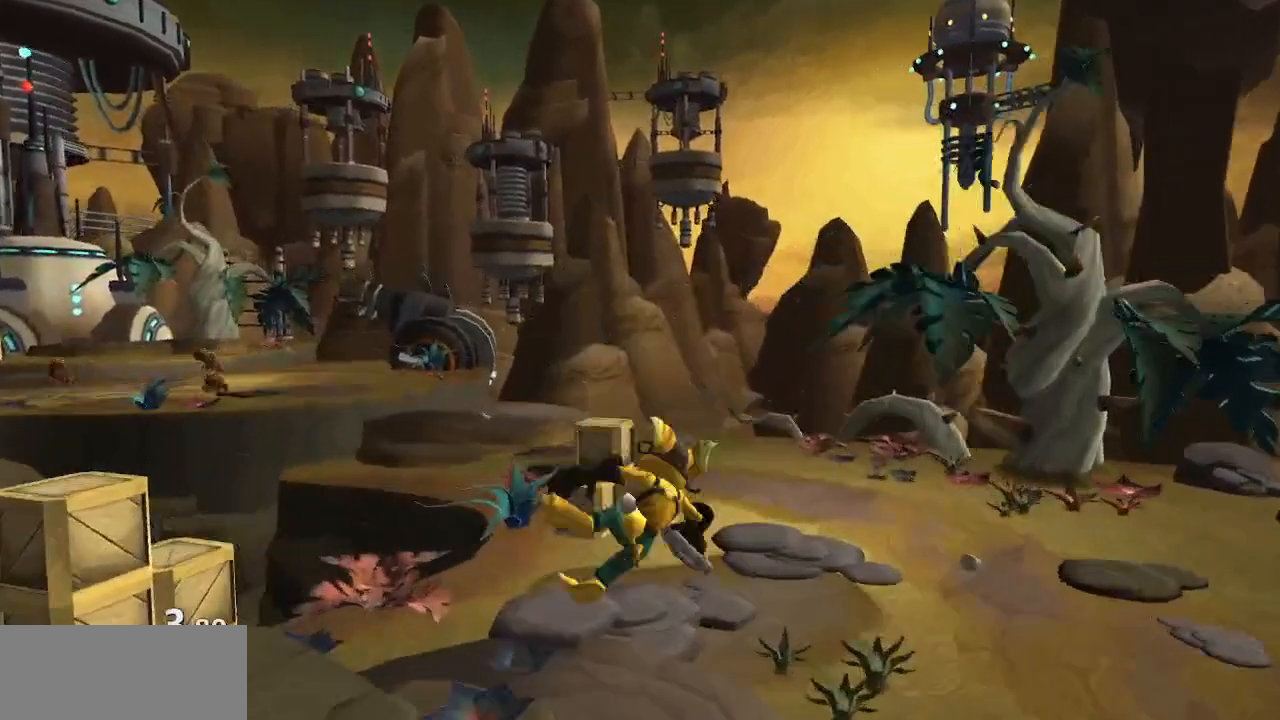
{"buttons": ["CROSS", "R1"], "left_stick": "up-left", "right_stick": "center", "events": [[50, "left_stick", "up"], [133, "CROSS", "down"], [150, "R1", "down"], [183, "left_stick", "up-left"]]}
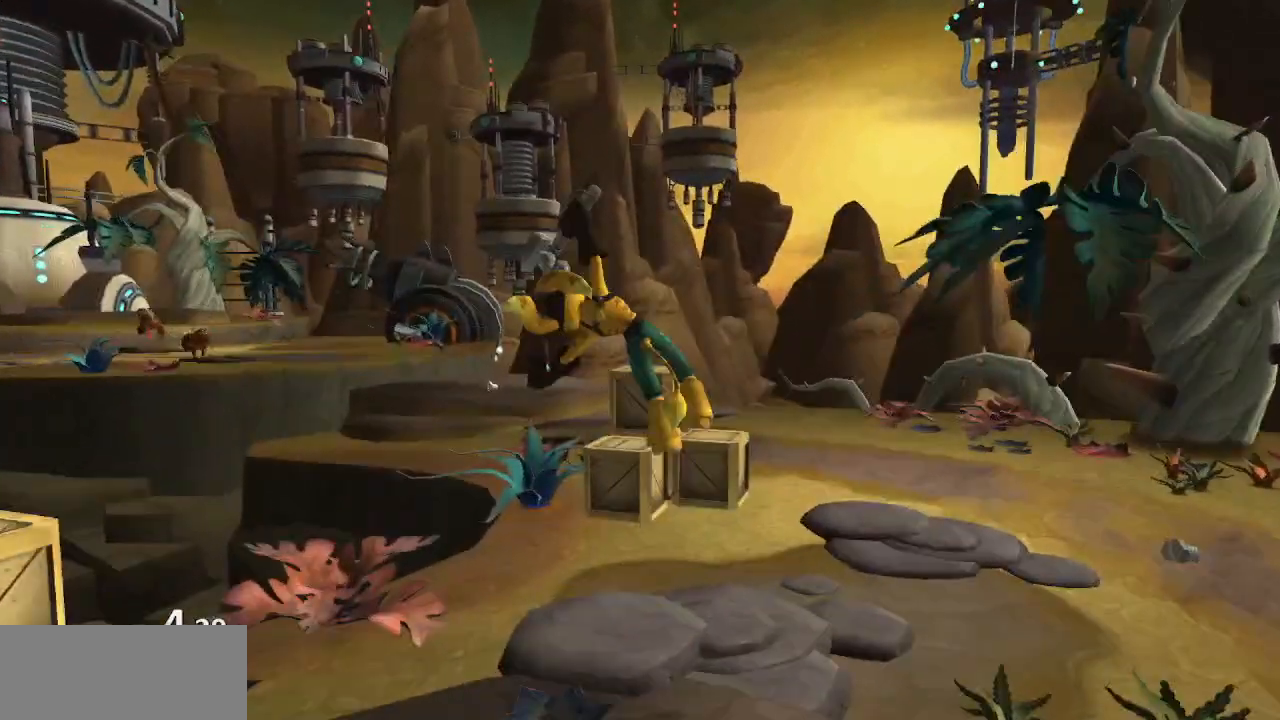
{"buttons": [], "left_stick": "up", "right_stick": "center", "events": [[50, "R1", "up"], [83, "CROSS", "up"], [150, "left_stick", "up"]]}
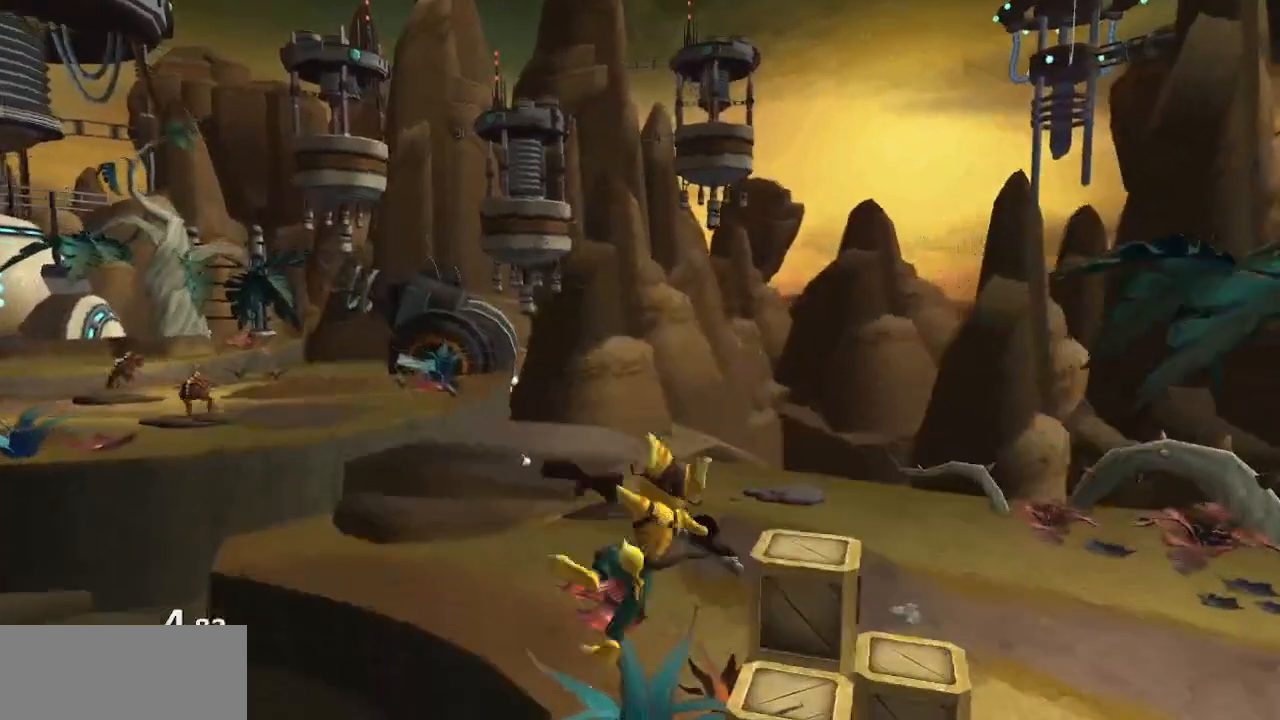
{"buttons": ["CROSS", "R1"], "left_stick": "up-left", "right_stick": "center", "events": [[217, "CROSS", "down"], [233, "R1", "down"], [283, "left_stick", "left"], [350, "left_stick", "up-left"]]}
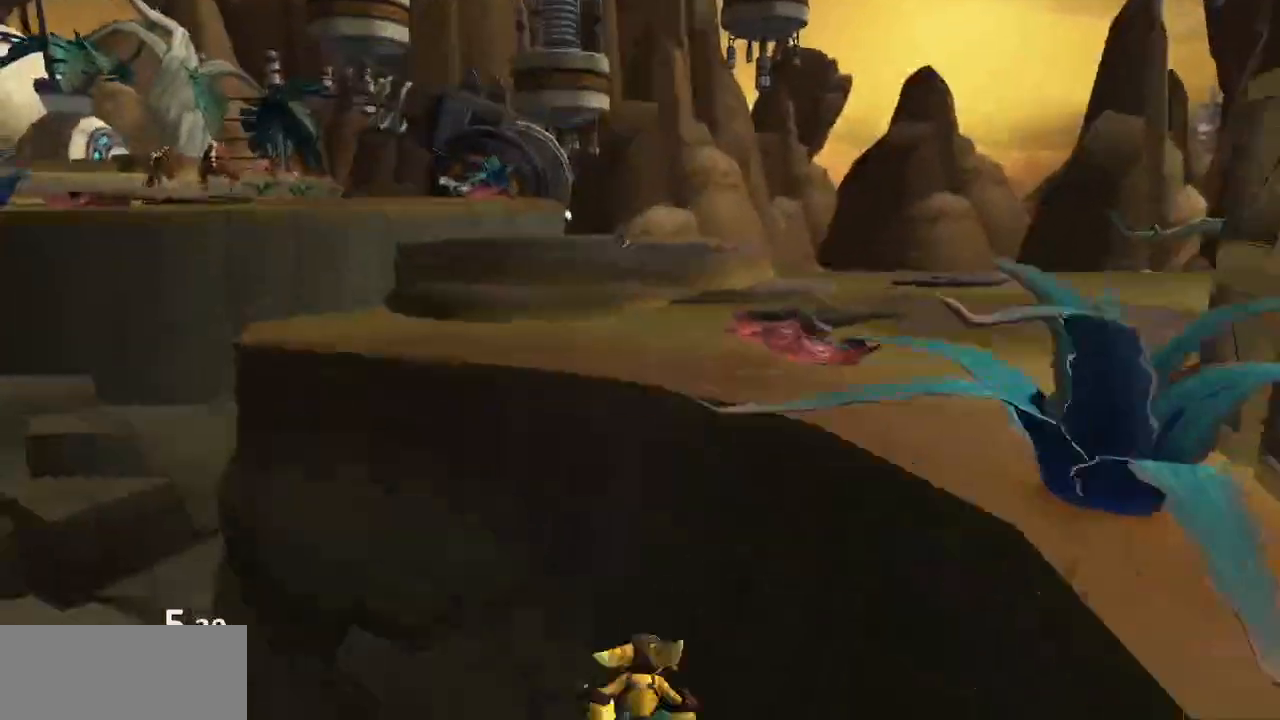
{"buttons": [], "left_stick": "up", "right_stick": "center", "events": [[117, "R1", "up"], [150, "CROSS", "up"], [217, "left_stick", "up"], [317, "CROSS", "down"], [467, "CROSS", "up"]]}